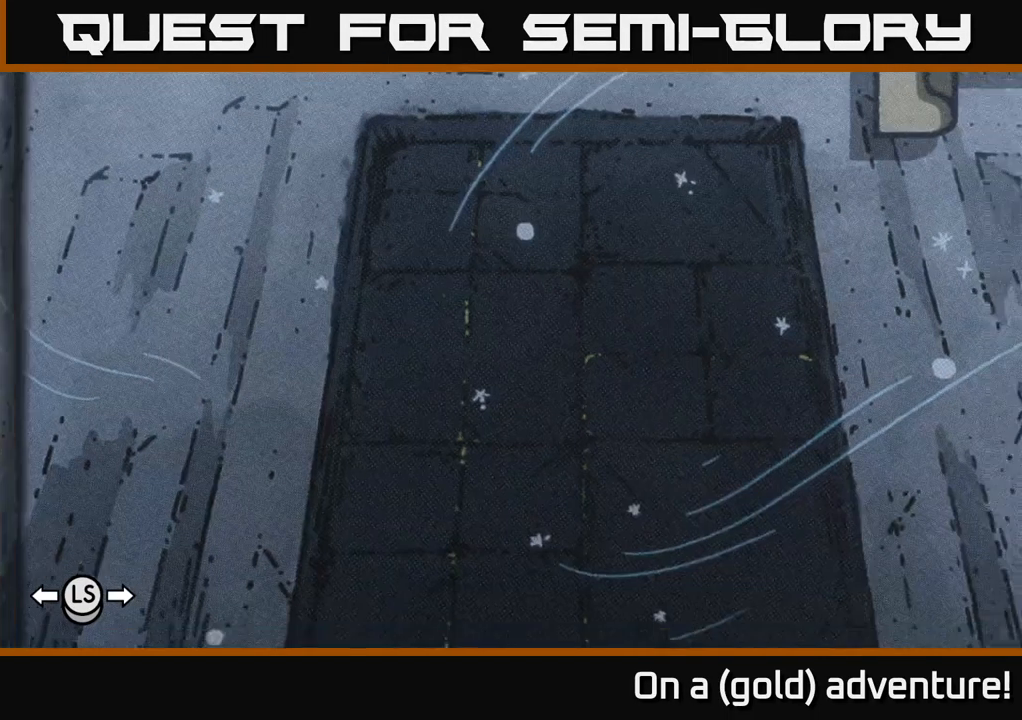
Gameplay with a controller (Xbox layout); each line is a JSON object with the inputs held at the frame after it. "events" lists button and stick changes between this image and that frame as [ms after this image, input, new state], when the widget could be followed in between.
{"buttons": ["L1"], "left_stick": "center", "right_stick": "center", "events": [[17, "A", "down"], [134, "A", "up"], [167, "L1", "down"]]}
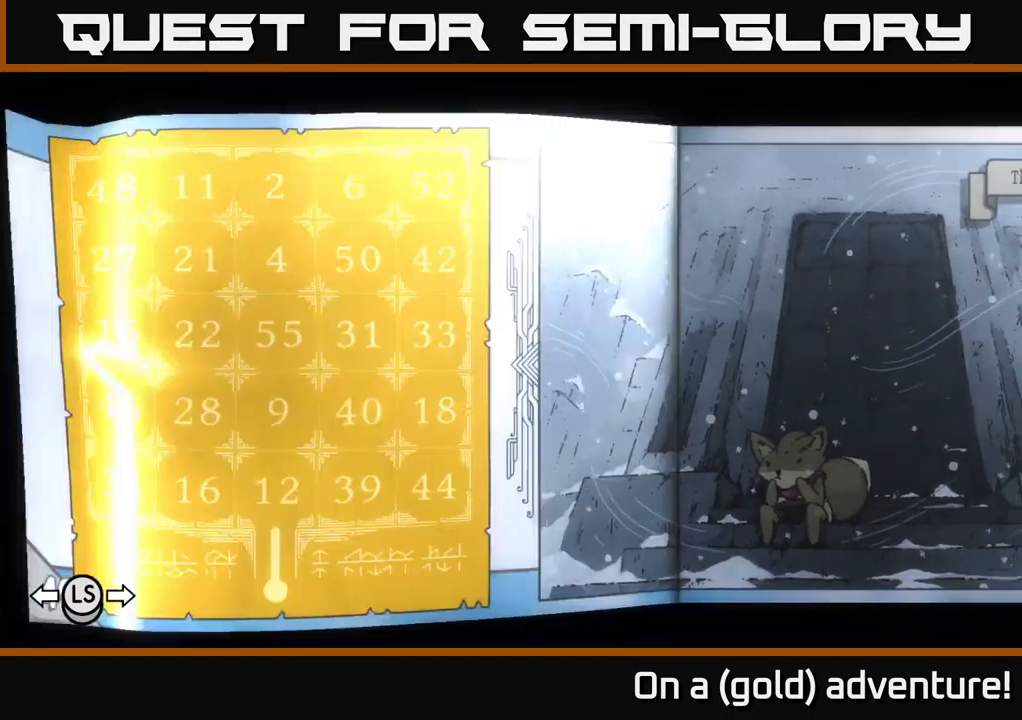
{"buttons": ["L1"], "left_stick": "center", "right_stick": "center", "events": []}
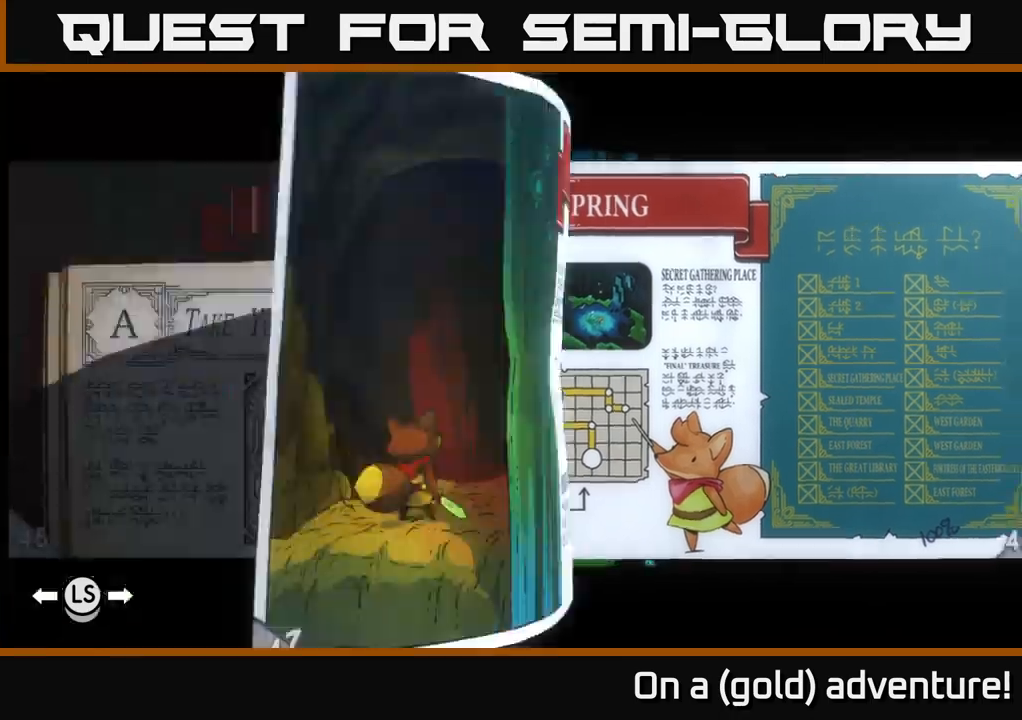
{"buttons": ["L1"], "left_stick": "center", "right_stick": "center", "events": []}
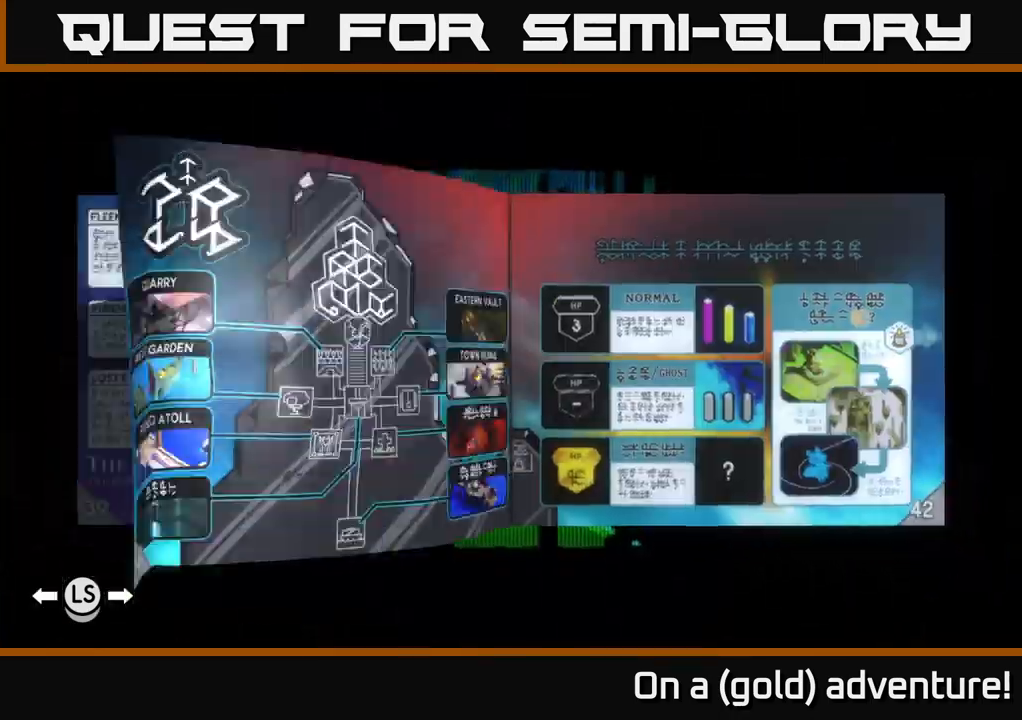
{"buttons": ["L1"], "left_stick": "center", "right_stick": "center", "events": []}
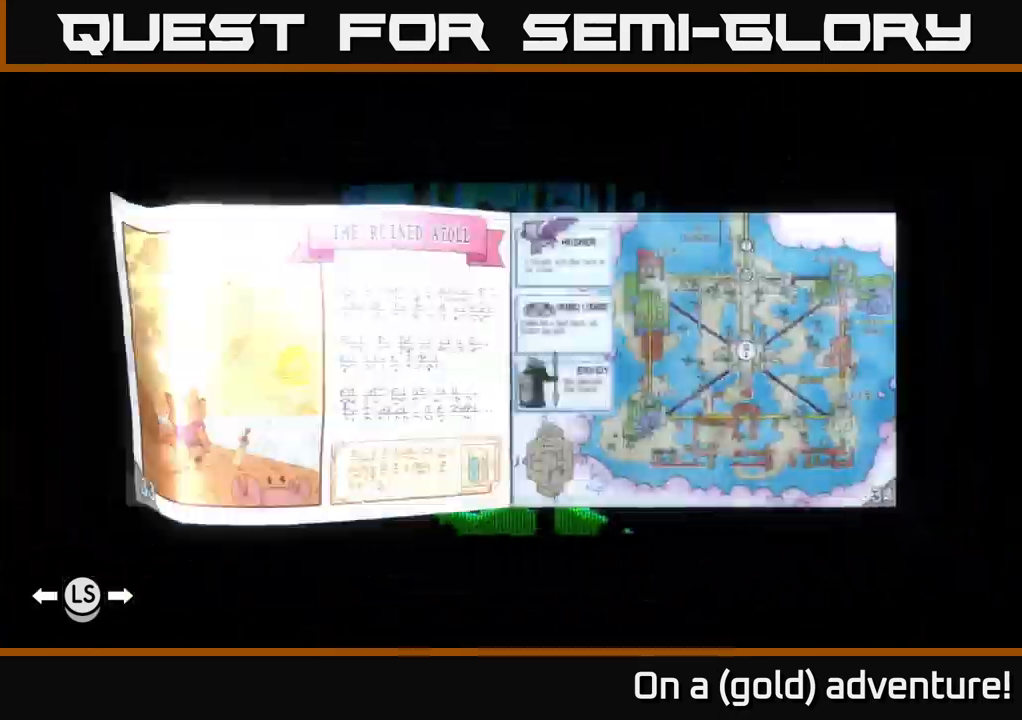
{"buttons": ["L1"], "left_stick": "center", "right_stick": "center", "events": []}
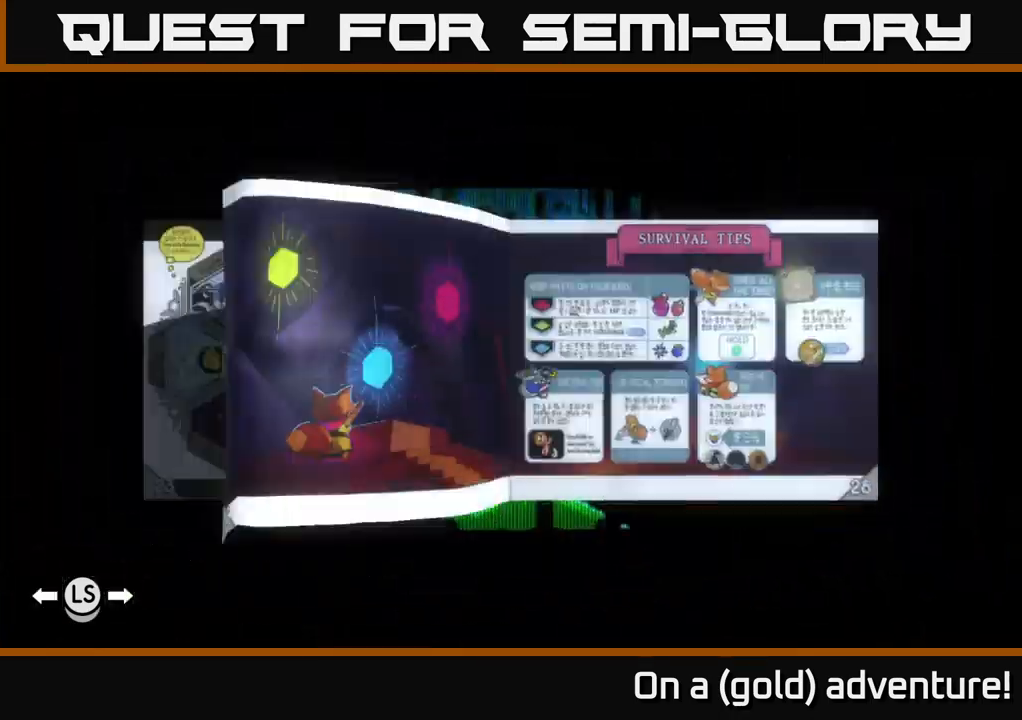
{"buttons": ["L1"], "left_stick": "center", "right_stick": "center", "events": []}
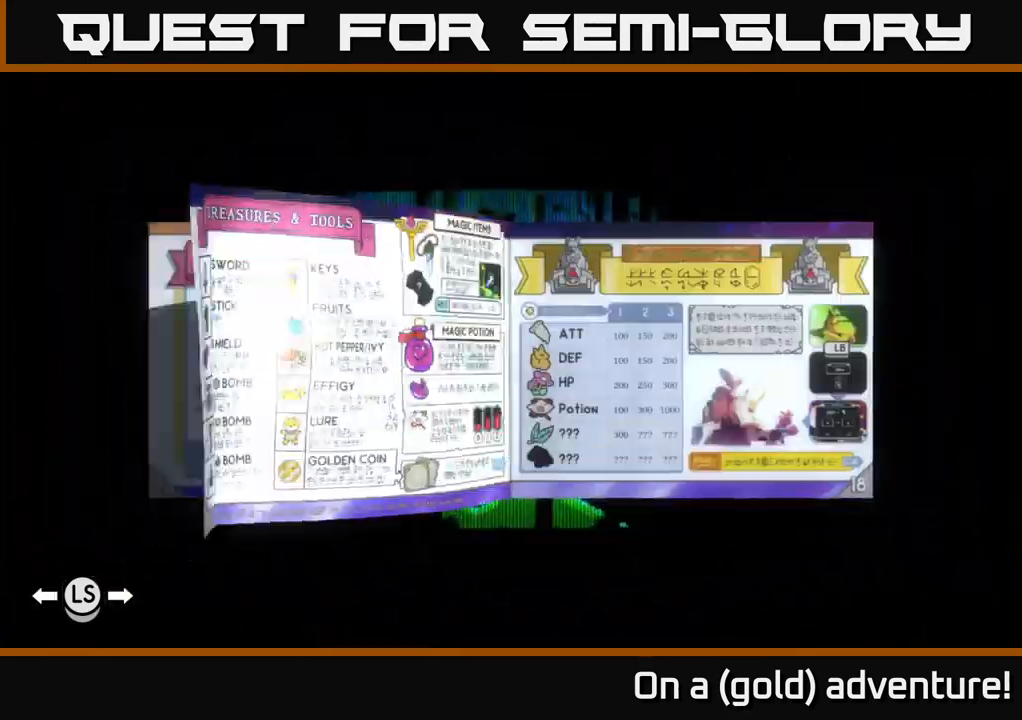
{"buttons": ["L1"], "left_stick": "center", "right_stick": "center", "events": []}
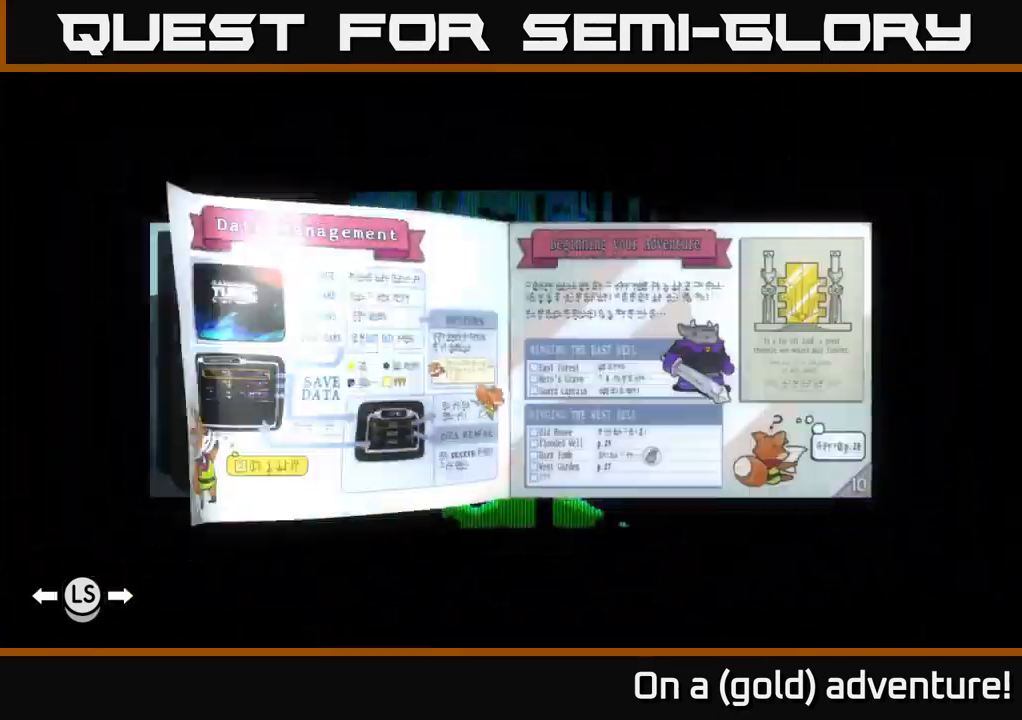
{"buttons": [], "left_stick": "center", "right_stick": "center", "events": [[150, "L1", "up"]]}
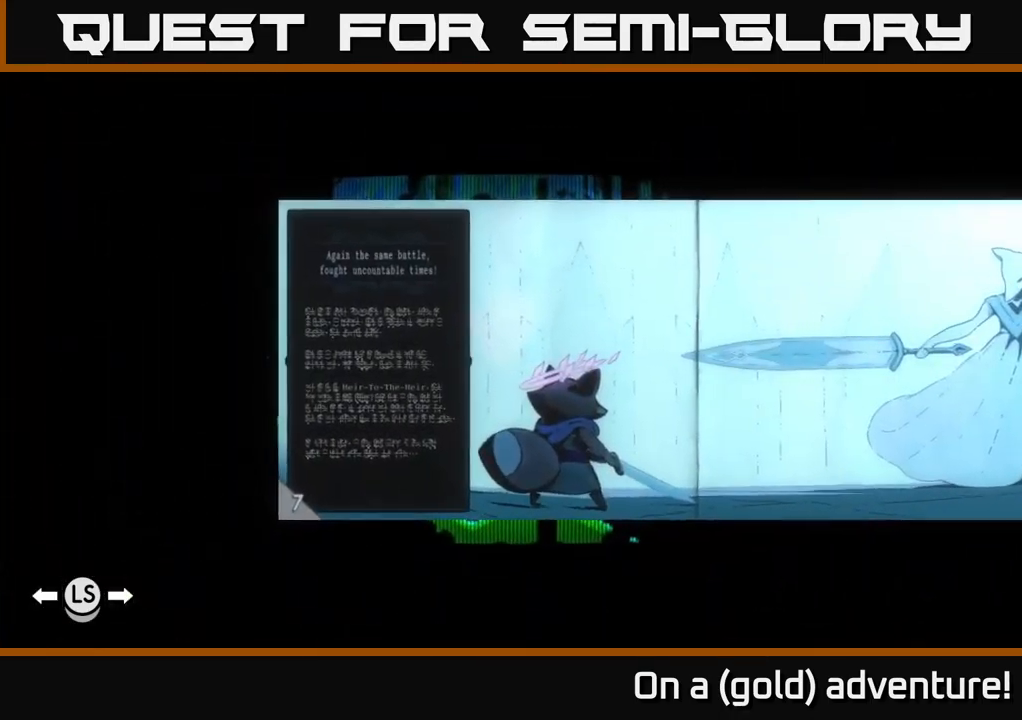
{"buttons": [], "left_stick": "center", "right_stick": "center"}
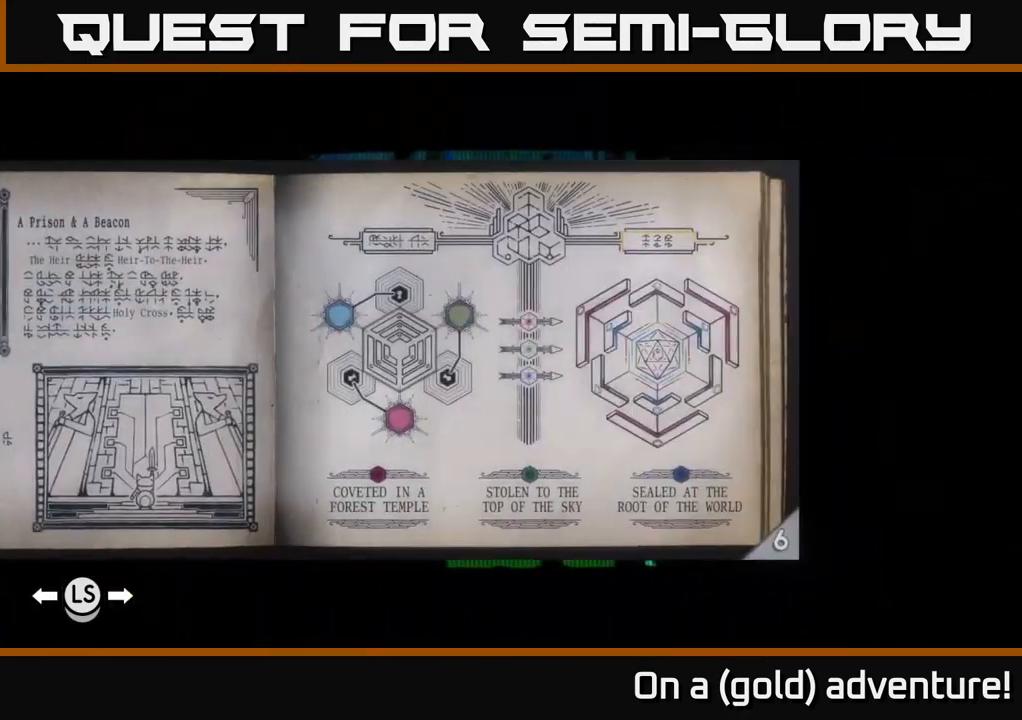
{"buttons": [], "left_stick": "center", "right_stick": "center", "events": []}
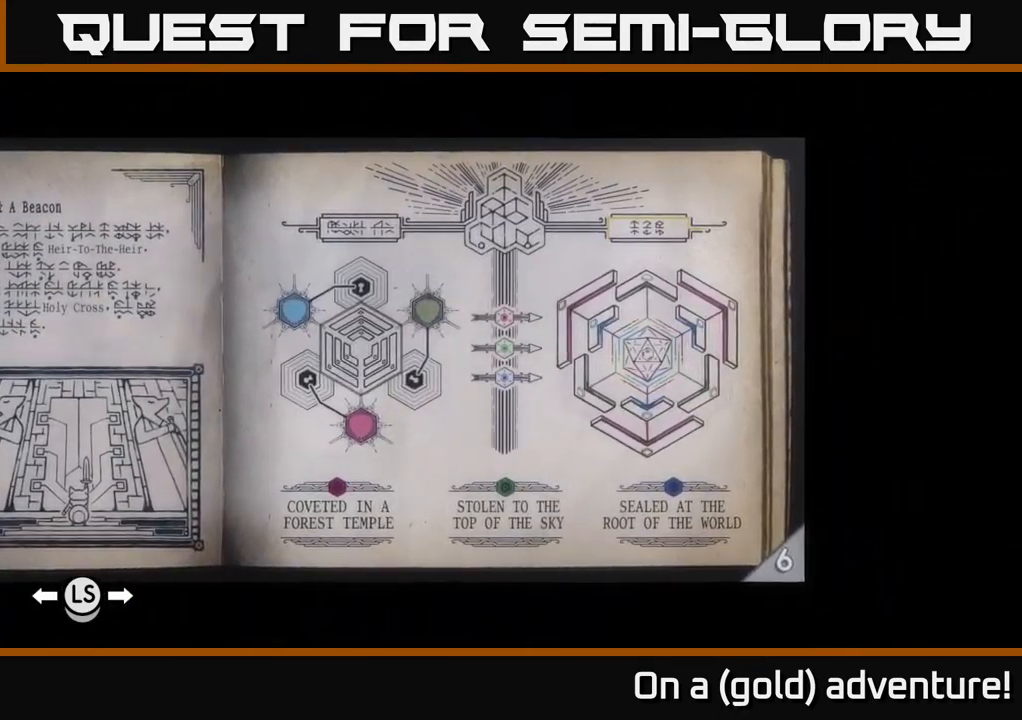
{"buttons": [], "left_stick": "center", "right_stick": "center", "events": []}
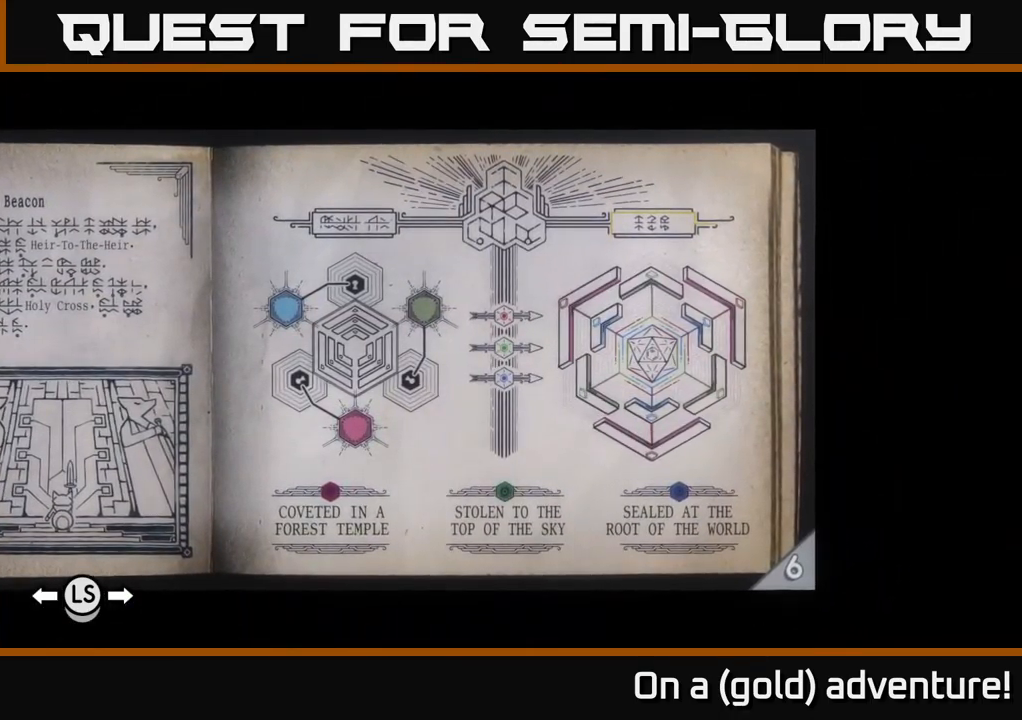
{"buttons": [], "left_stick": "center", "right_stick": "center", "events": [[300, "A", "down"], [383, "A", "up"]]}
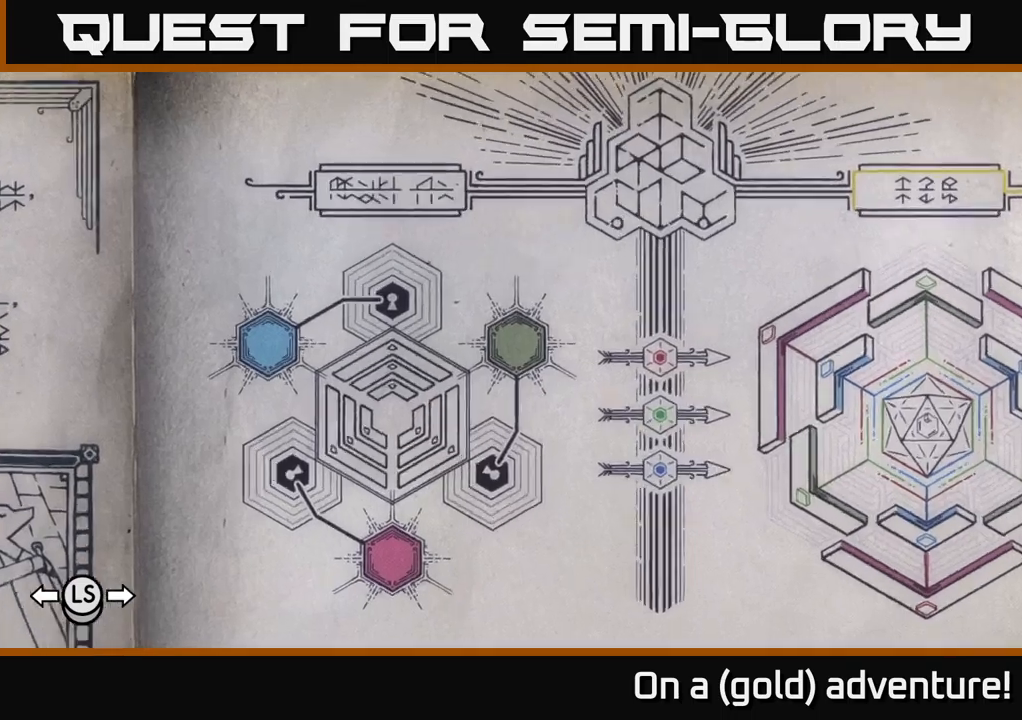
{"buttons": ["DPAD_RIGHT"], "left_stick": "center", "right_stick": "center", "events": [[250, "DPAD_RIGHT", "down"]]}
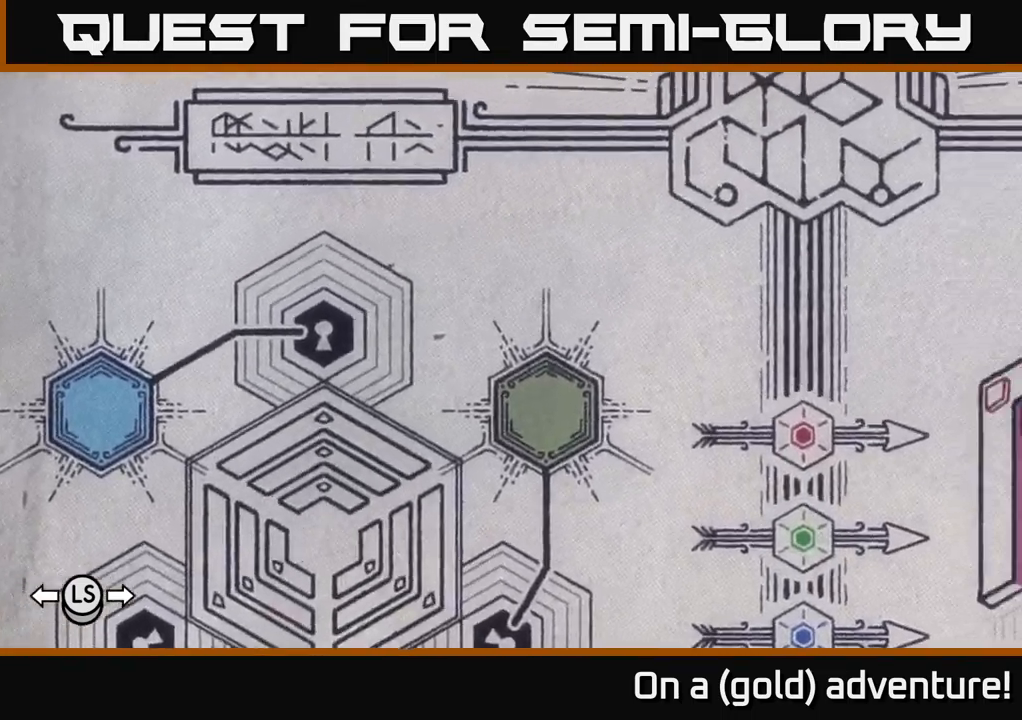
{"buttons": ["DPAD_UP", "DPAD_RIGHT"], "left_stick": "center", "right_stick": "center", "events": [[200, "DPAD_UP", "down"]]}
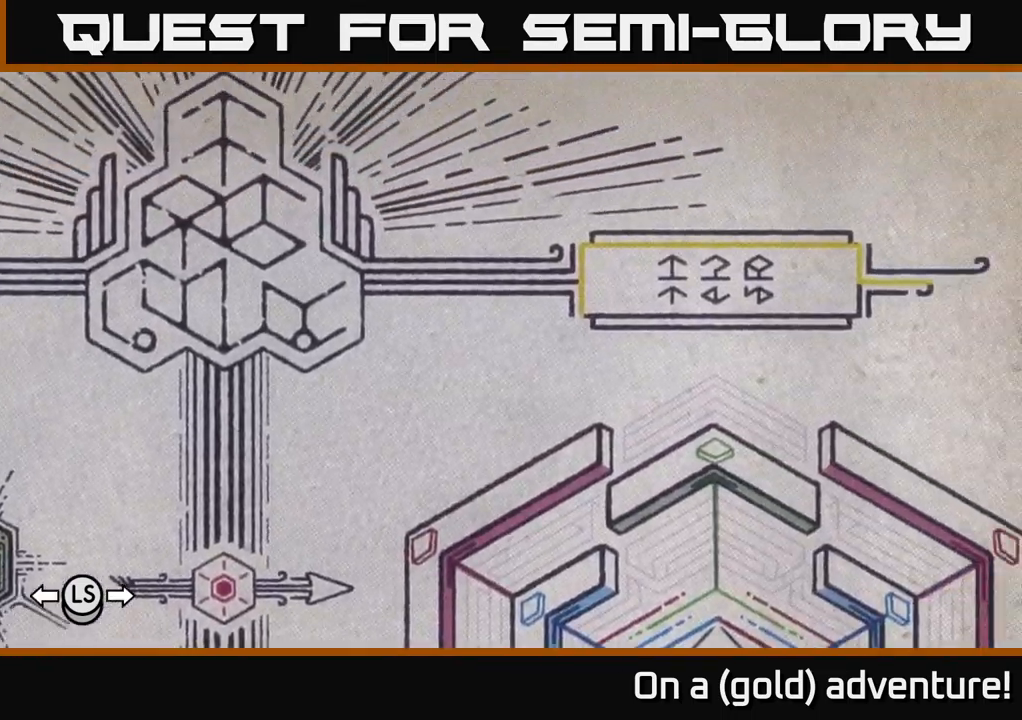
{"buttons": [], "left_stick": "center", "right_stick": "center", "events": [[17, "DPAD_UP", "up"], [117, "DPAD_RIGHT", "up"], [317, "DPAD_DOWN", "down"], [433, "DPAD_DOWN", "up"]]}
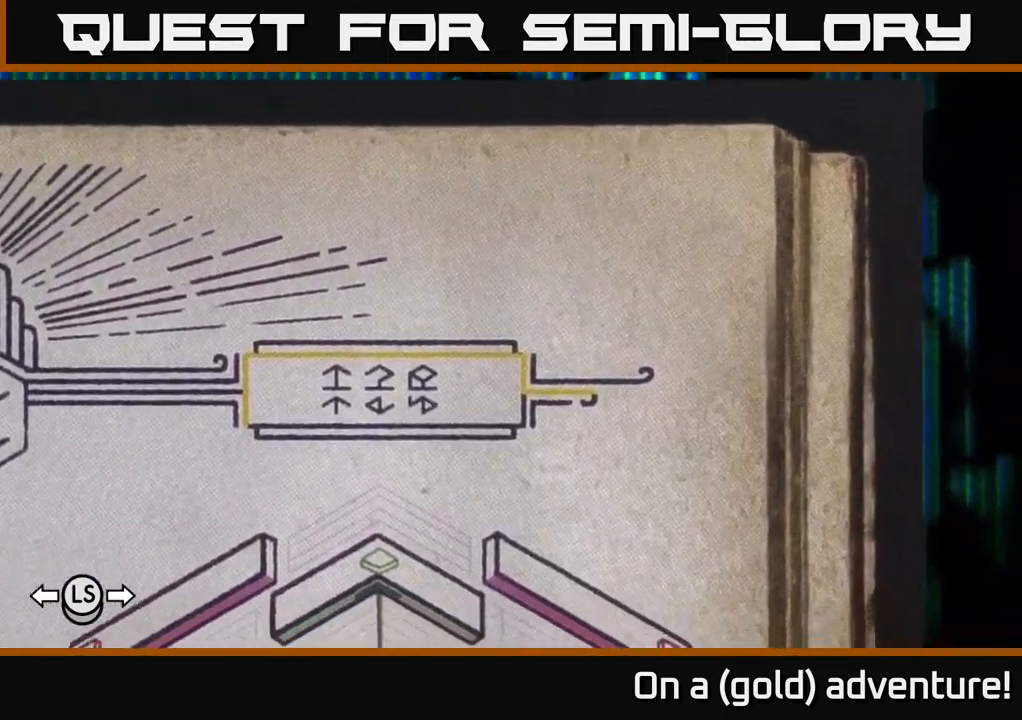
{"buttons": [], "left_stick": "center", "right_stick": "center", "events": [[200, "DPAD_LEFT", "down"], [250, "DPAD_LEFT", "up"]]}